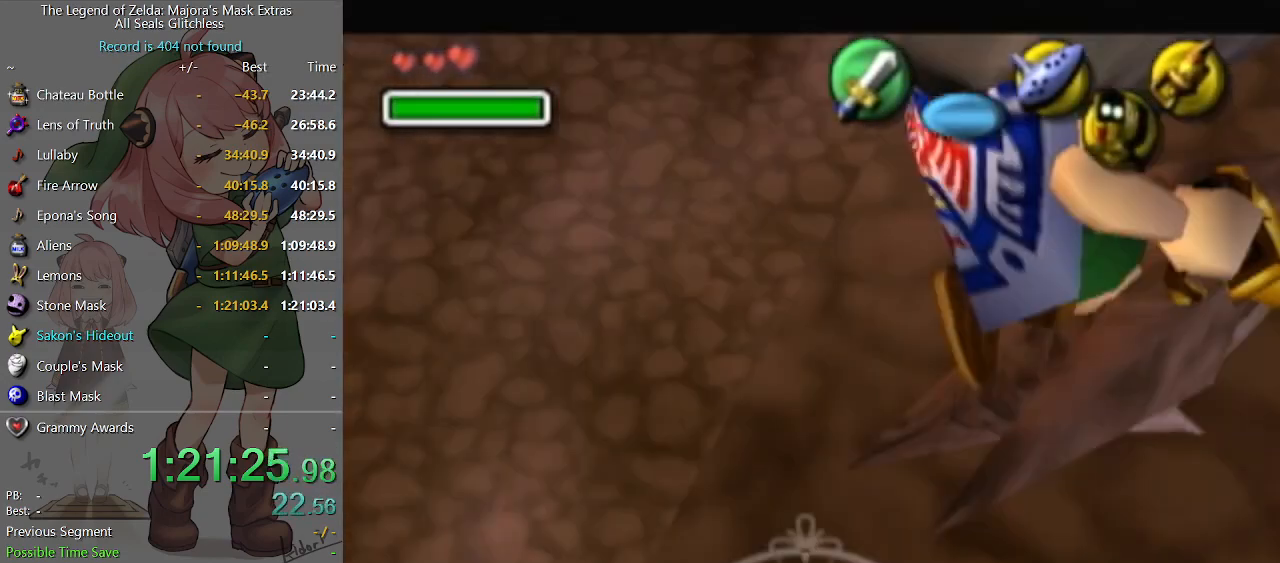
Gameplay with a controller (Nintendo layout); each line is a JSON object with the inputs held at the frame after it. "events" lists button and stick changes between this image and that frame as [ms after this image, input, new state], when the widget could be followed in between. Not read: L3 R3.
{"buttons": [], "left_stick": "up-right", "right_stick": "center", "events": [[233, "R2", "down"], [300, "R2", "up"], [400, "left_stick", "up-right"]]}
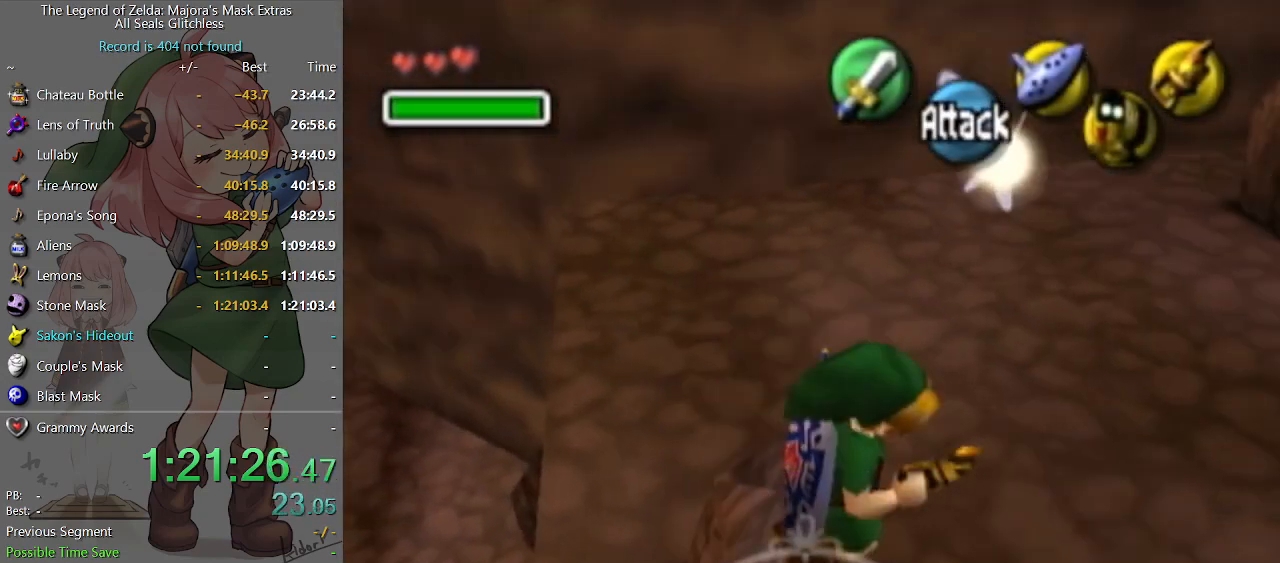
{"buttons": [], "left_stick": "up-right", "right_stick": "center", "events": []}
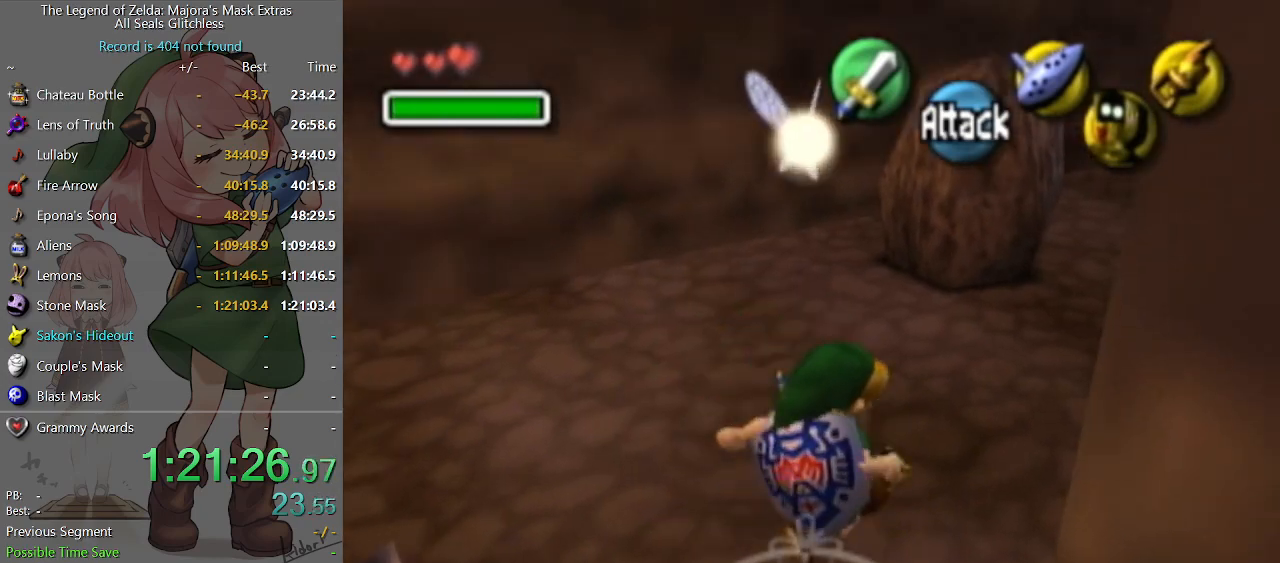
{"buttons": [], "left_stick": "up-right", "right_stick": "center", "events": [[233, "START", "down"], [300, "START", "up"], [400, "START", "down"], [467, "START", "up"]]}
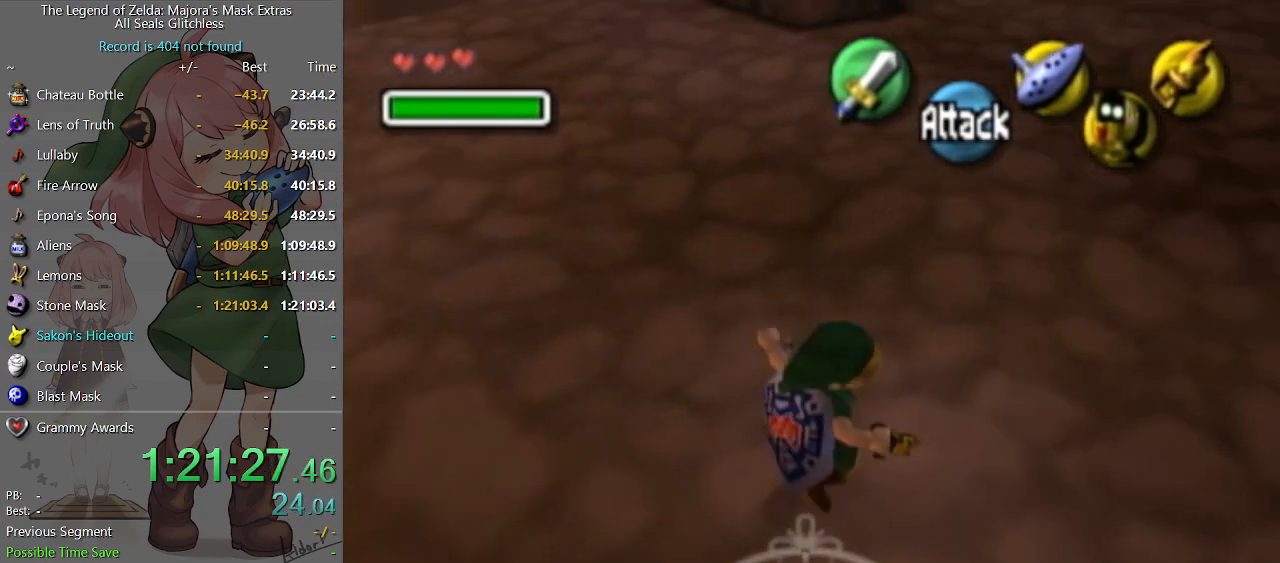
{"buttons": [], "left_stick": "center", "right_stick": "center", "events": [[33, "left_stick", "center"]]}
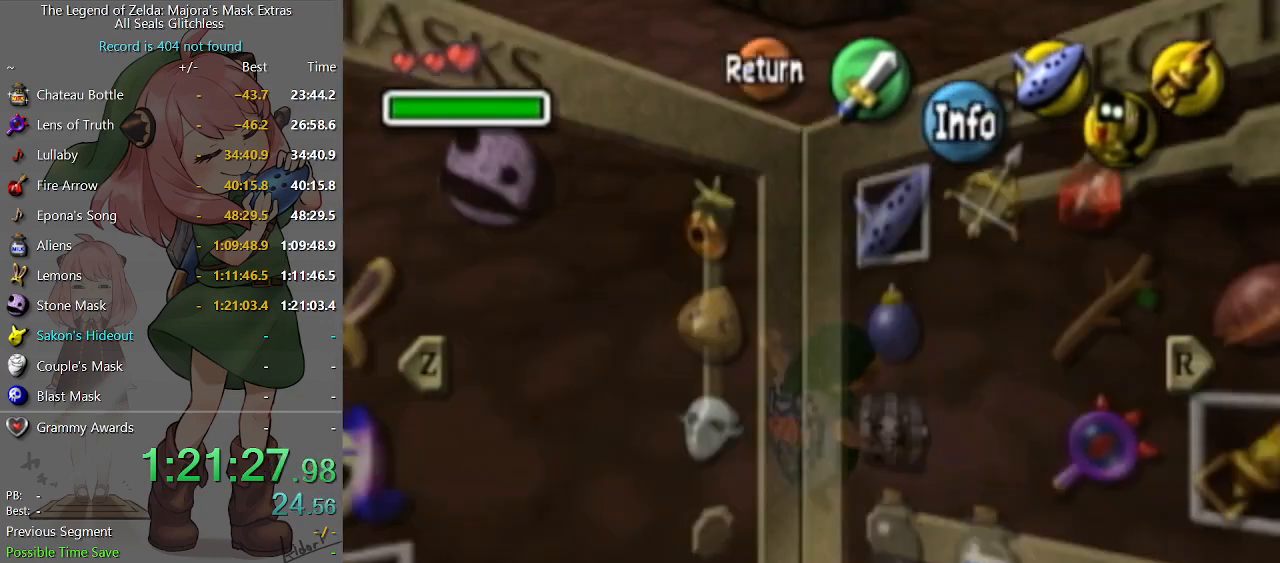
{"buttons": [], "left_stick": "center", "right_stick": "center", "events": [[100, "left_stick", "up-left"], [200, "left_stick", "center"], [367, "left_stick", "up"], [467, "left_stick", "center"]]}
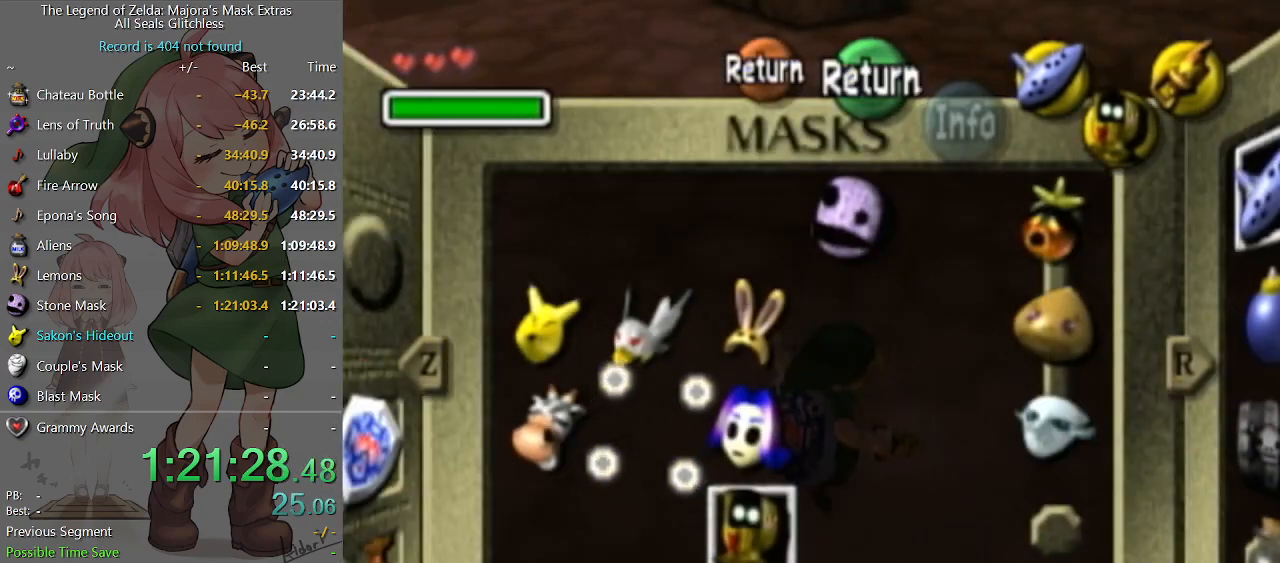
{"buttons": ["R2"], "left_stick": "center", "right_stick": "center", "events": [[33, "left_stick", "right"], [100, "left_stick", "center"], [167, "left_stick", "right"], [233, "left_stick", "center"], [300, "left_stick", "right"], [367, "left_stick", "center"], [433, "R2", "down"]]}
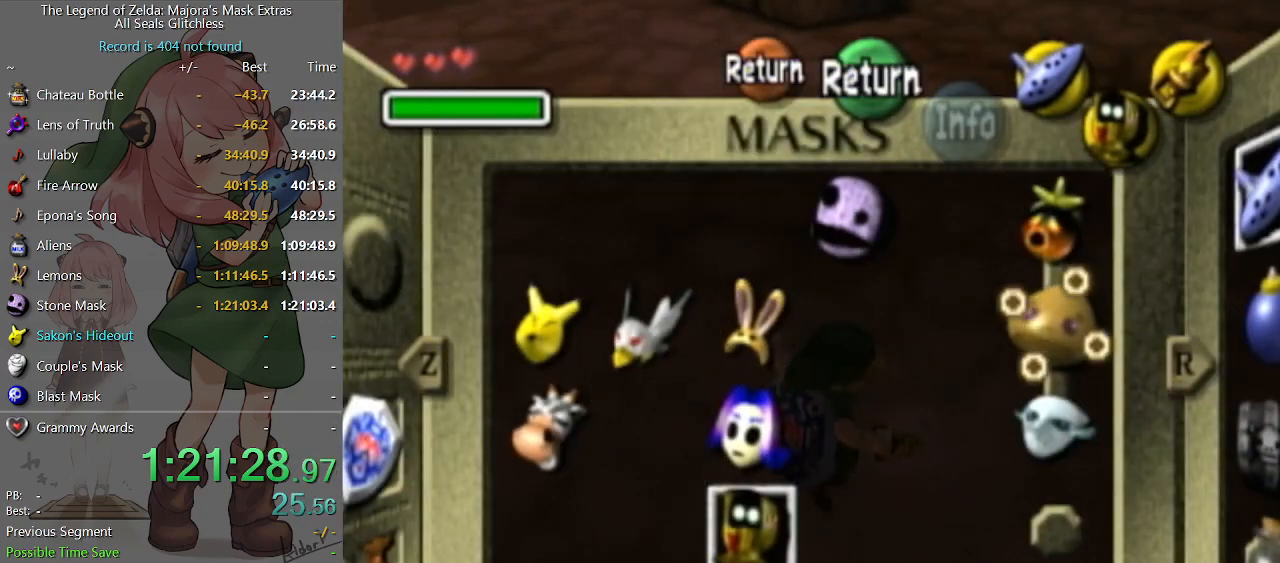
{"buttons": [], "left_stick": "center", "right_stick": "center", "events": [[67, "R2", "up"], [300, "R1", "down"], [400, "R1", "up"]]}
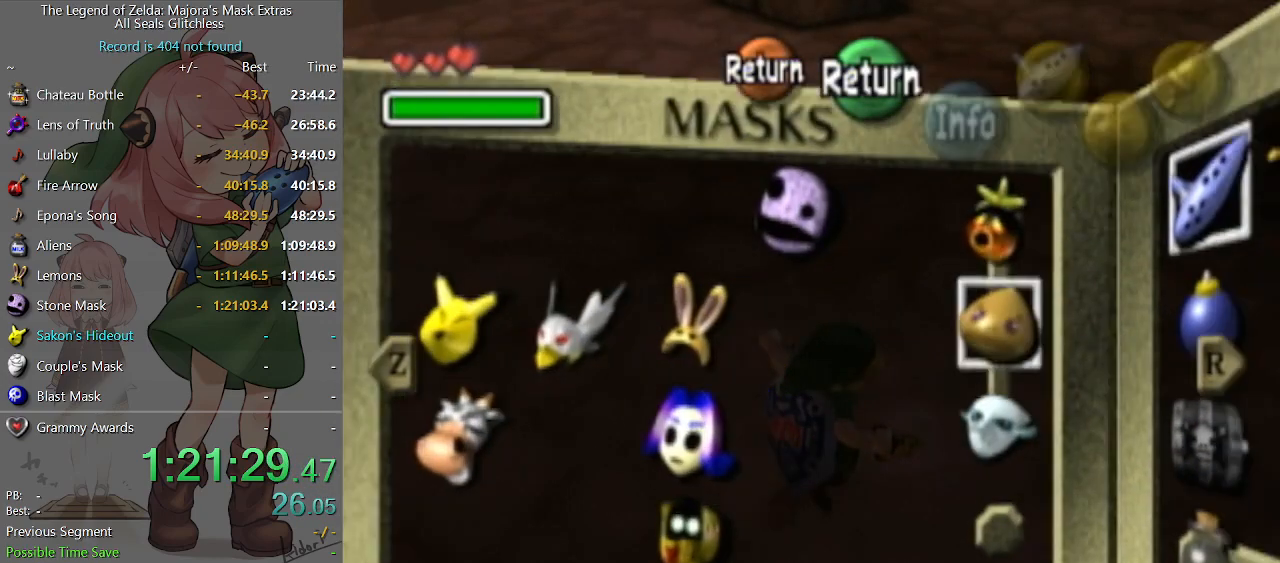
{"buttons": ["X"], "left_stick": "center", "right_stick": "center", "events": [[267, "left_stick", "right"], [333, "left_stick", "center"], [400, "left_stick", "right"], [467, "X", "down"], [467, "left_stick", "center"]]}
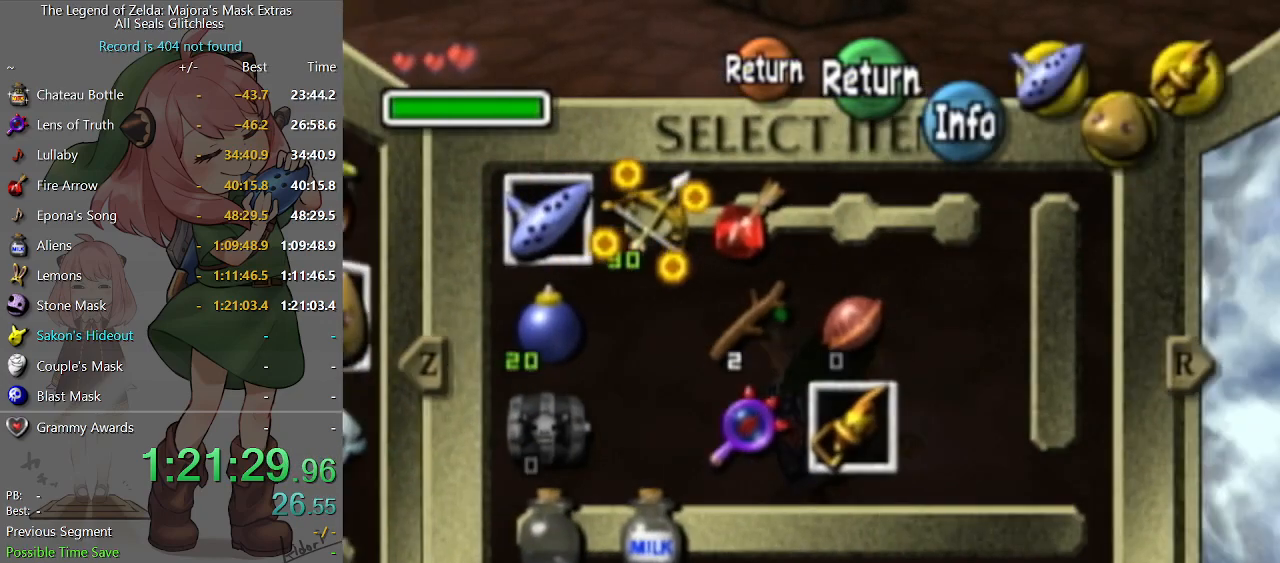
{"buttons": [], "left_stick": "center", "right_stick": "center", "events": [[67, "X", "up"]]}
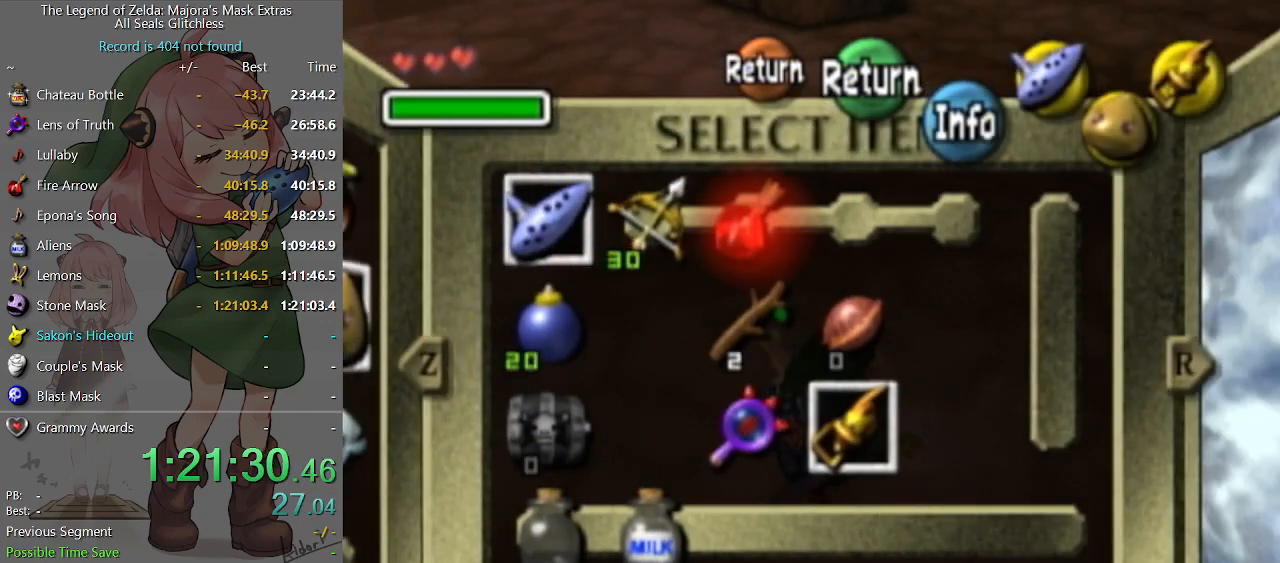
{"buttons": [], "left_stick": "center", "right_stick": "center", "events": []}
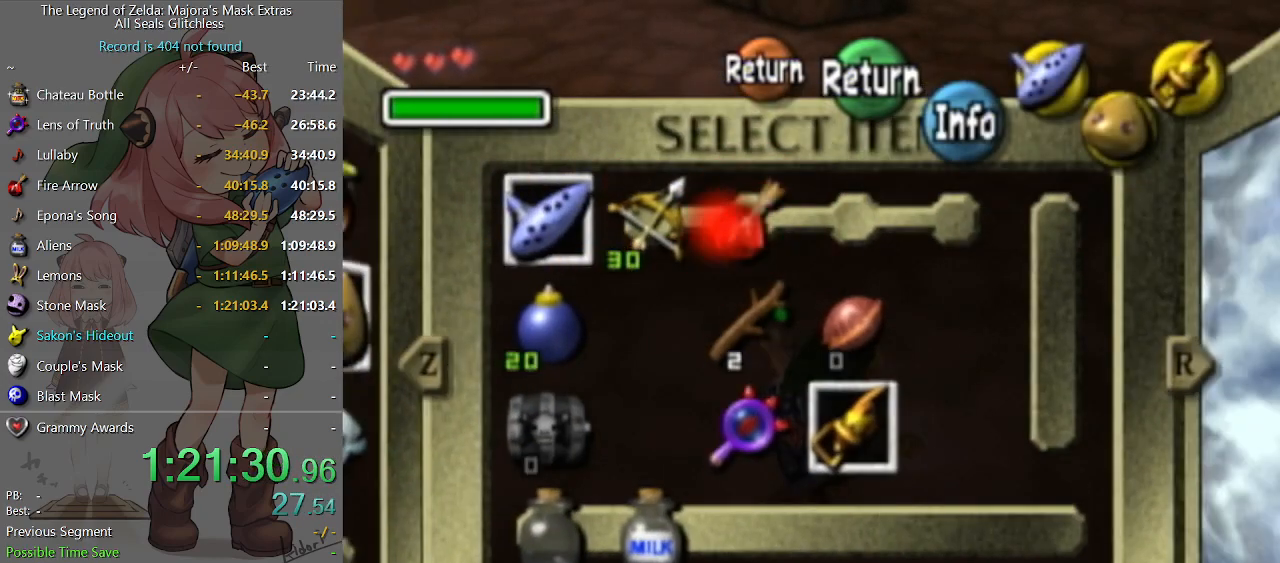
{"buttons": [], "left_stick": "center", "right_stick": "center", "events": [[200, "left_stick", "up-right"], [267, "left_stick", "center"], [400, "START", "down"], [500, "START", "up"]]}
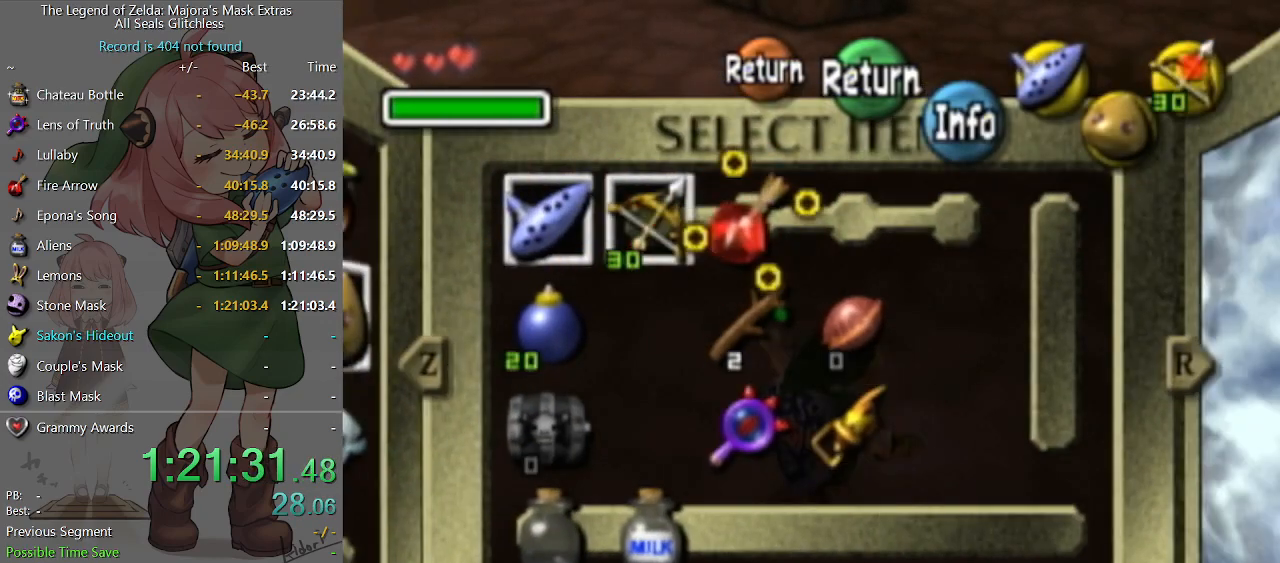
{"buttons": ["Y"], "left_stick": "up-right", "right_stick": "center", "events": [[67, "left_stick", "up-right"], [500, "Y", "down"]]}
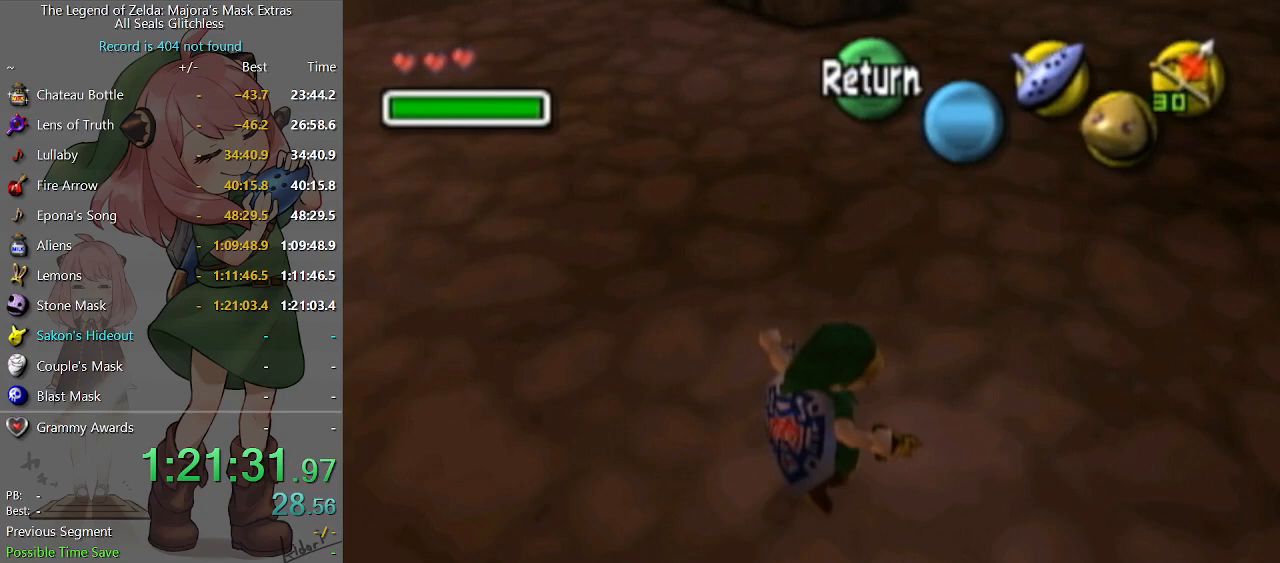
{"buttons": [], "left_stick": "up-right", "right_stick": "center", "events": [[67, "Y", "up"], [167, "Y", "down"], [200, "Y", "up"], [400, "Y", "down"], [433, "Y", "up"]]}
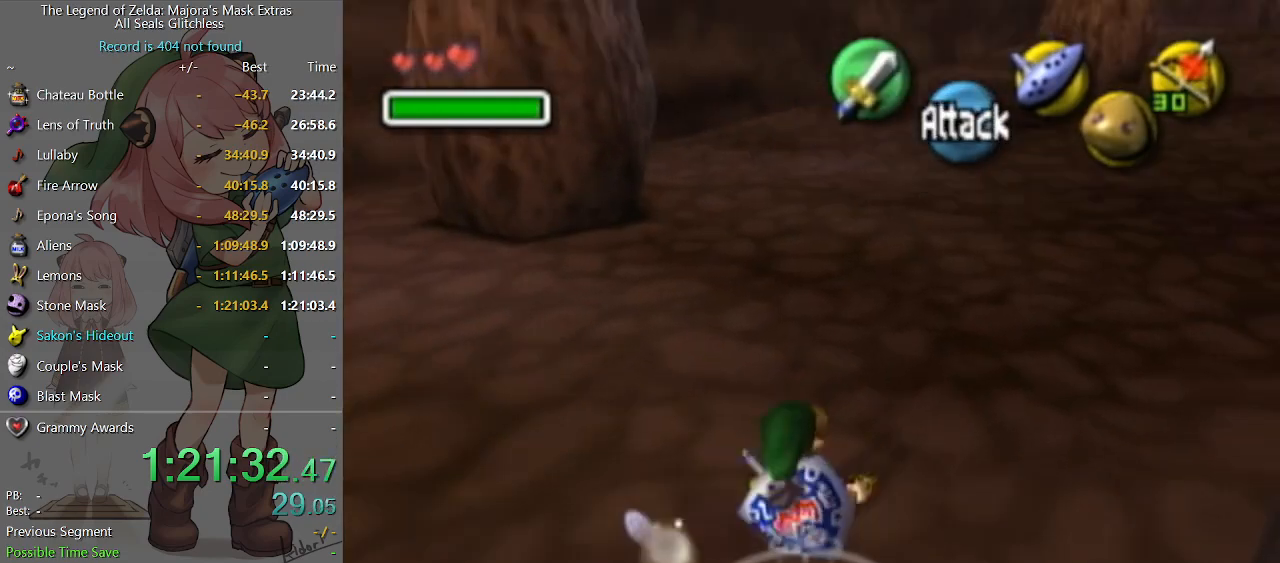
{"buttons": [], "left_stick": "center", "right_stick": "center", "events": [[33, "Y", "down"], [100, "Y", "up"], [367, "left_stick", "center"]]}
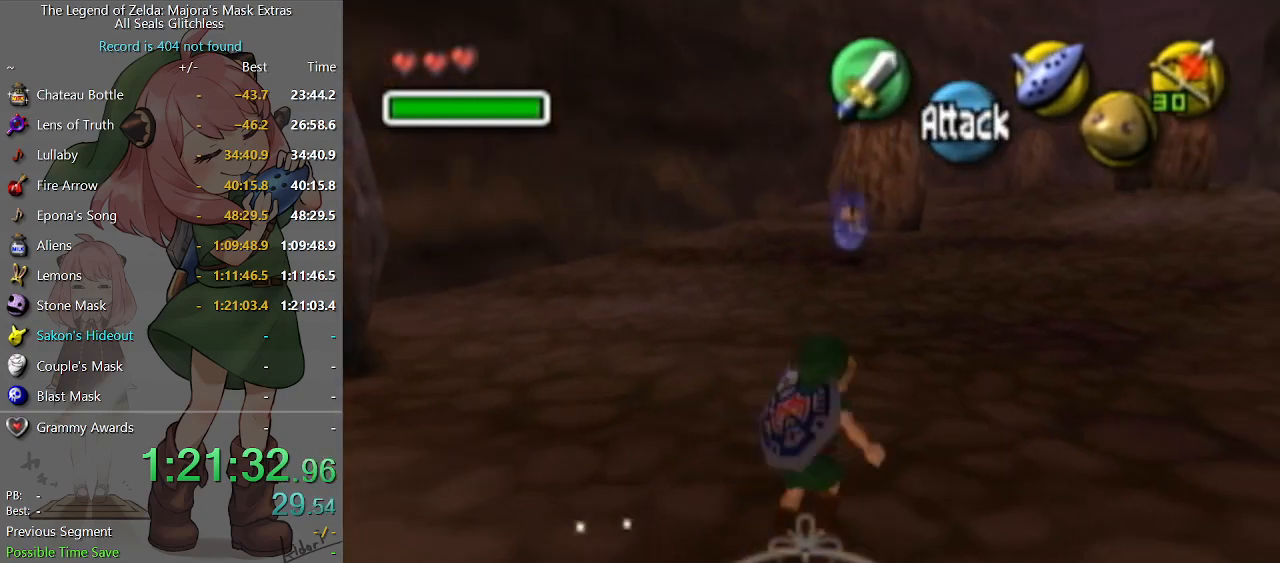
{"buttons": [], "left_stick": "center", "right_stick": "center", "events": [[133, "Y", "down"], [300, "Y", "up"], [367, "Y", "down"], [400, "Y", "up"]]}
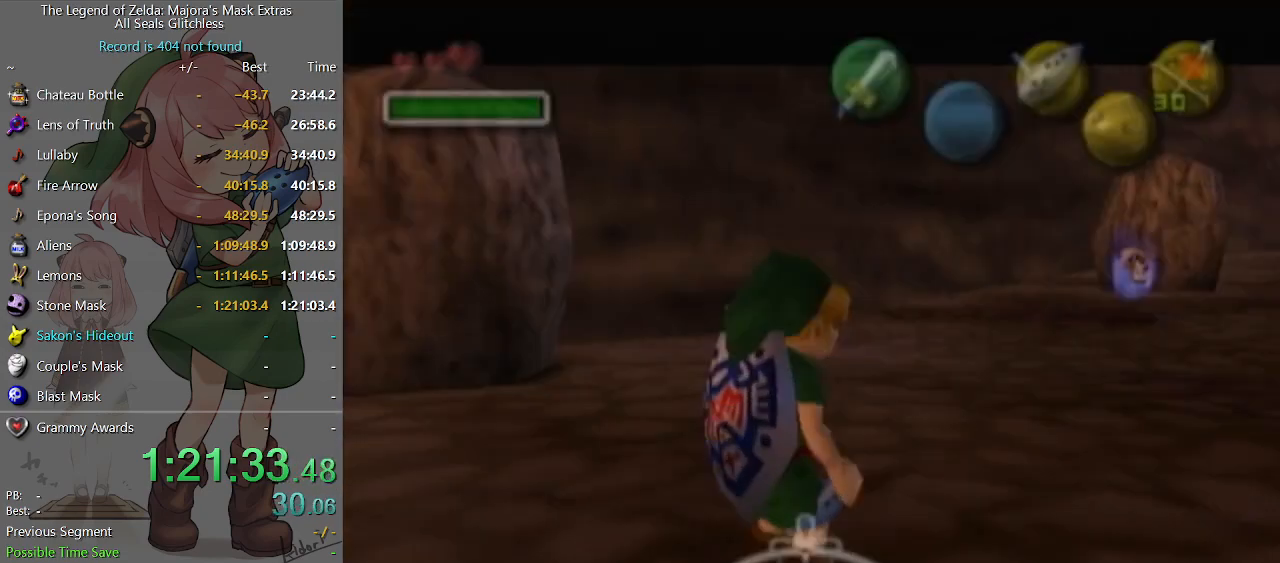
{"buttons": ["R2"], "left_stick": "center", "right_stick": "center", "events": [[467, "R2", "down"]]}
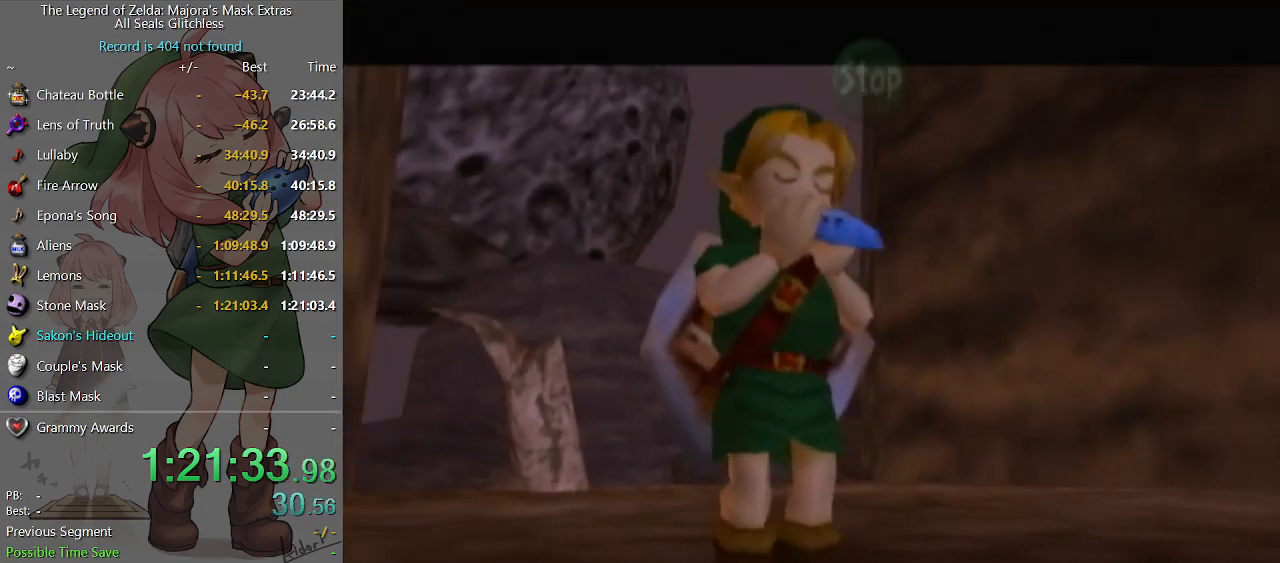
{"buttons": ["A"], "left_stick": "center", "right_stick": "center", "events": [[67, "A", "down"], [133, "R2", "up"], [167, "right_stick", "right"], [200, "A", "up"], [267, "right_stick", "center"], [300, "R2", "down"], [433, "A", "down"], [467, "R2", "up"]]}
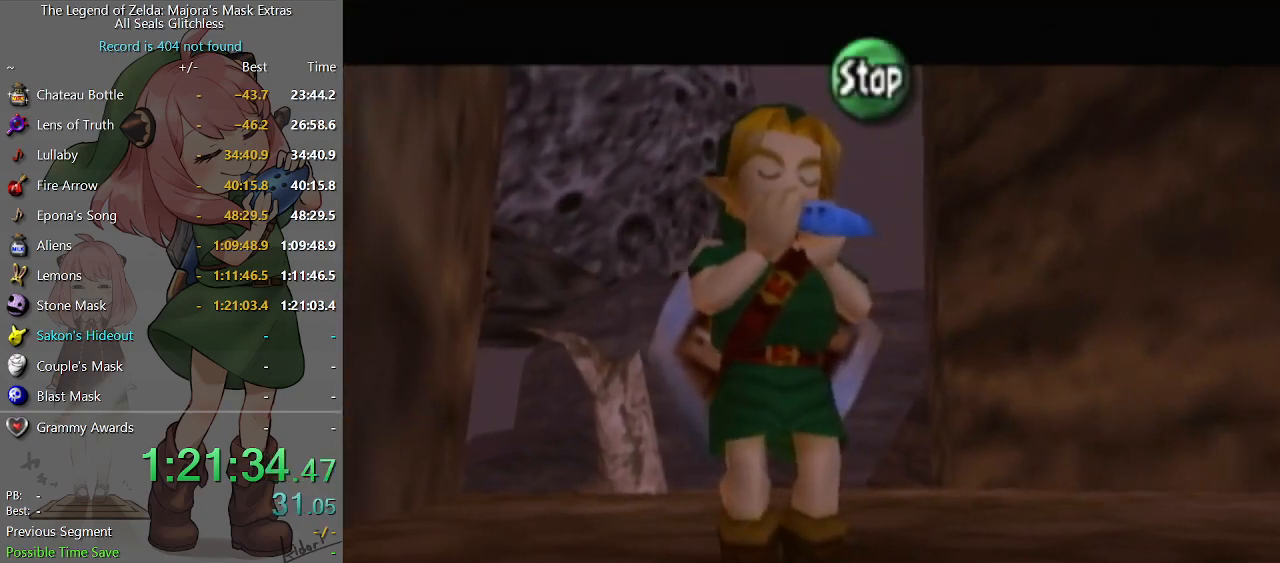
{"buttons": [], "left_stick": "center", "right_stick": "right", "events": [[67, "A", "up"], [67, "right_stick", "right"], [167, "right_stick", "center"], [200, "R2", "down"], [300, "A", "down"], [333, "R2", "up"], [433, "A", "up"], [433, "right_stick", "right"]]}
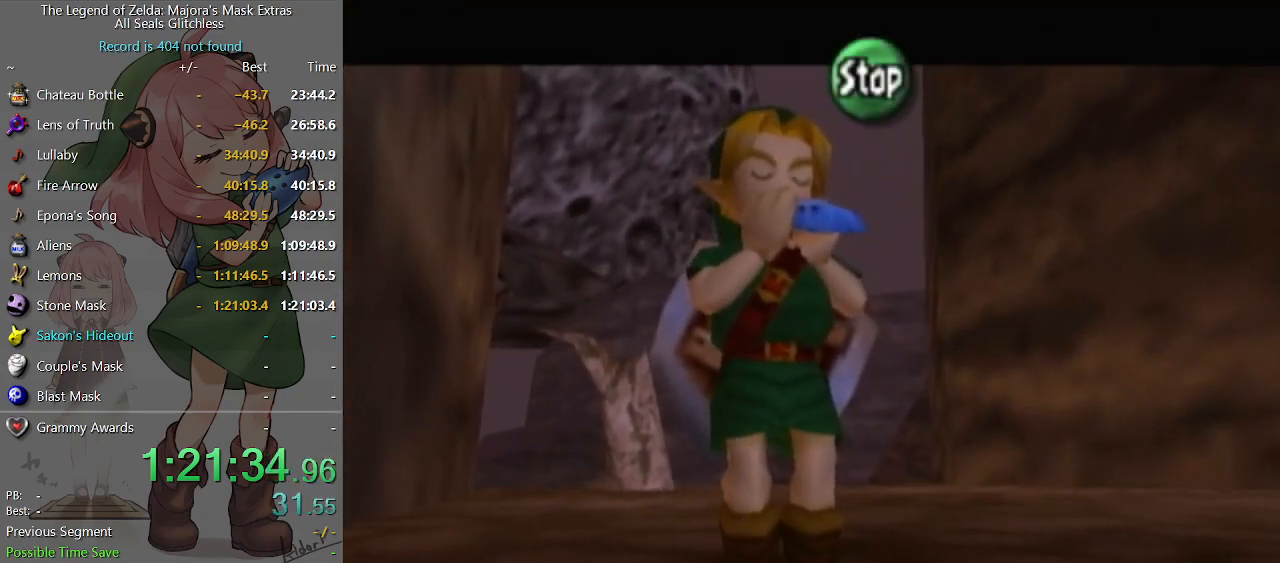
{"buttons": [], "left_stick": "center", "right_stick": "center", "events": [[67, "right_stick", "center"]]}
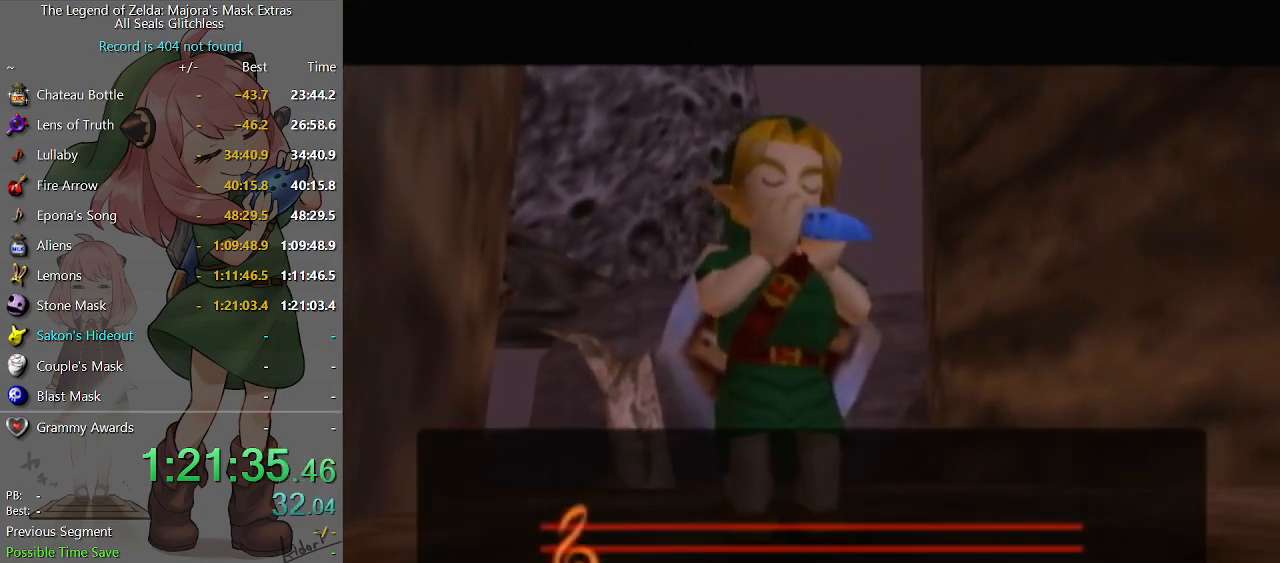
{"buttons": [], "left_stick": "center", "right_stick": "center", "events": []}
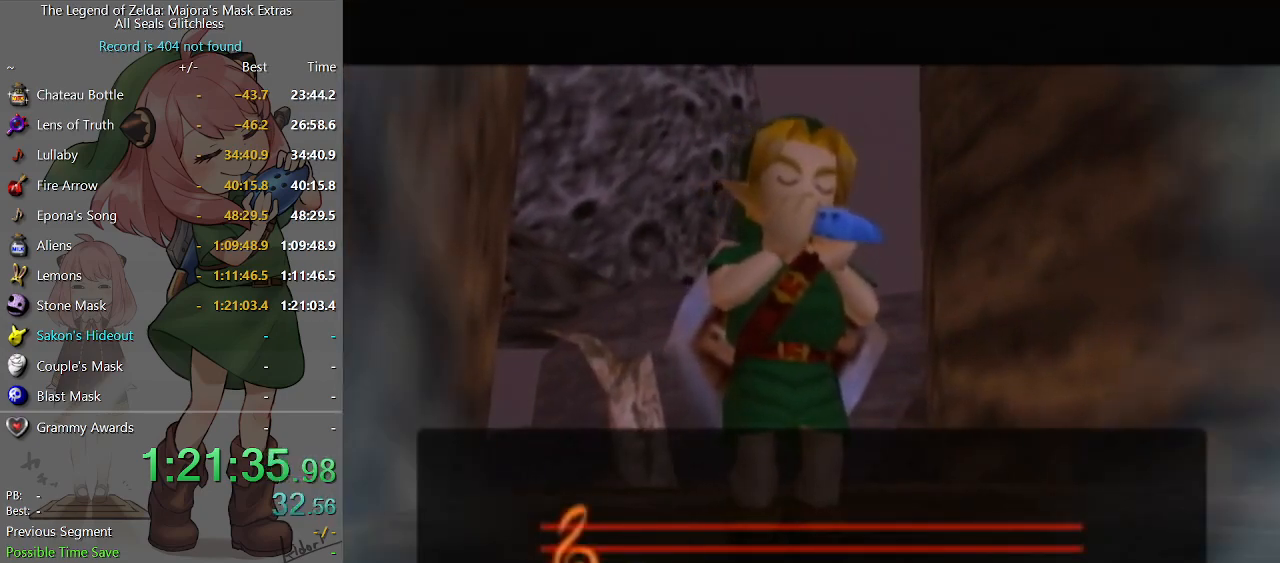
{"buttons": [], "left_stick": "center", "right_stick": "center", "events": []}
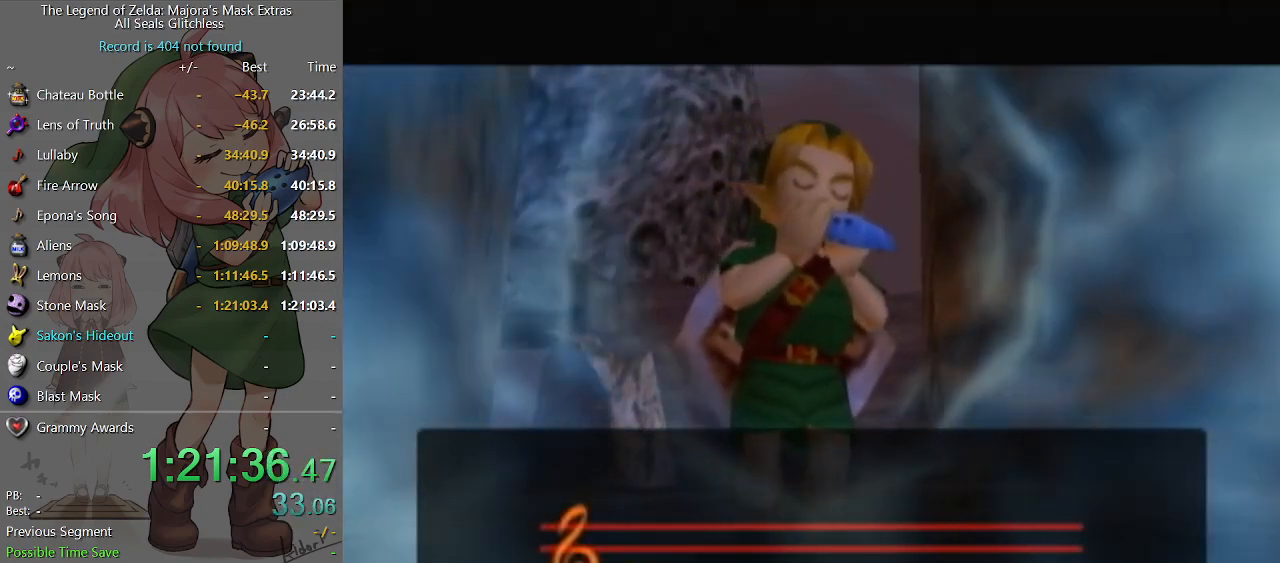
{"buttons": [], "left_stick": "center", "right_stick": "center", "events": []}
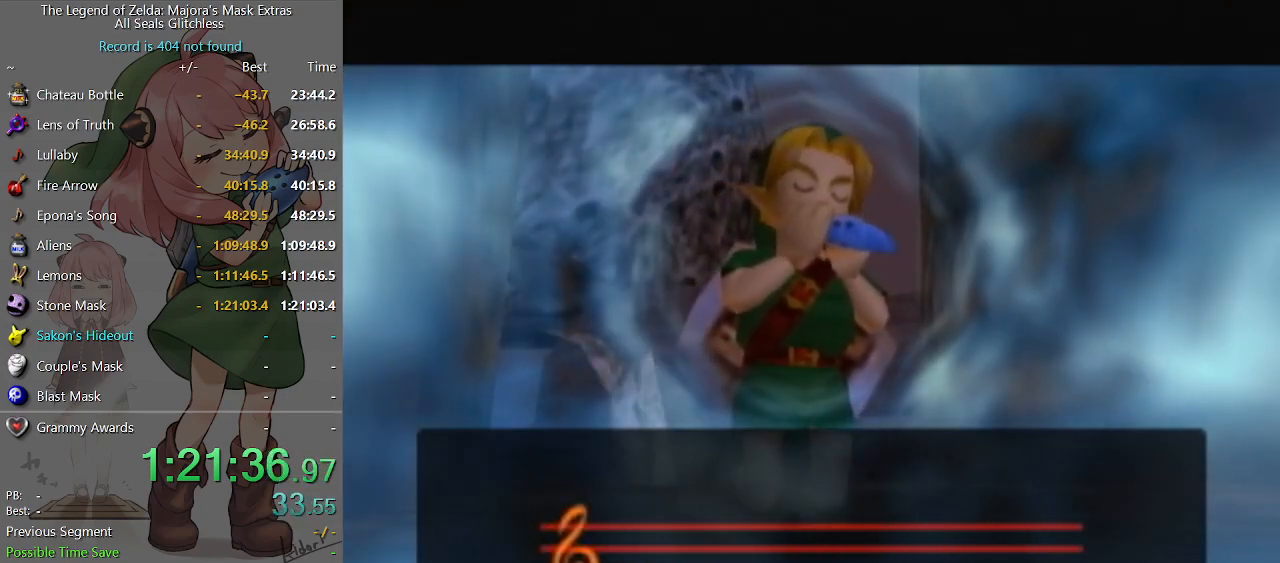
{"buttons": [], "left_stick": "center", "right_stick": "center", "events": []}
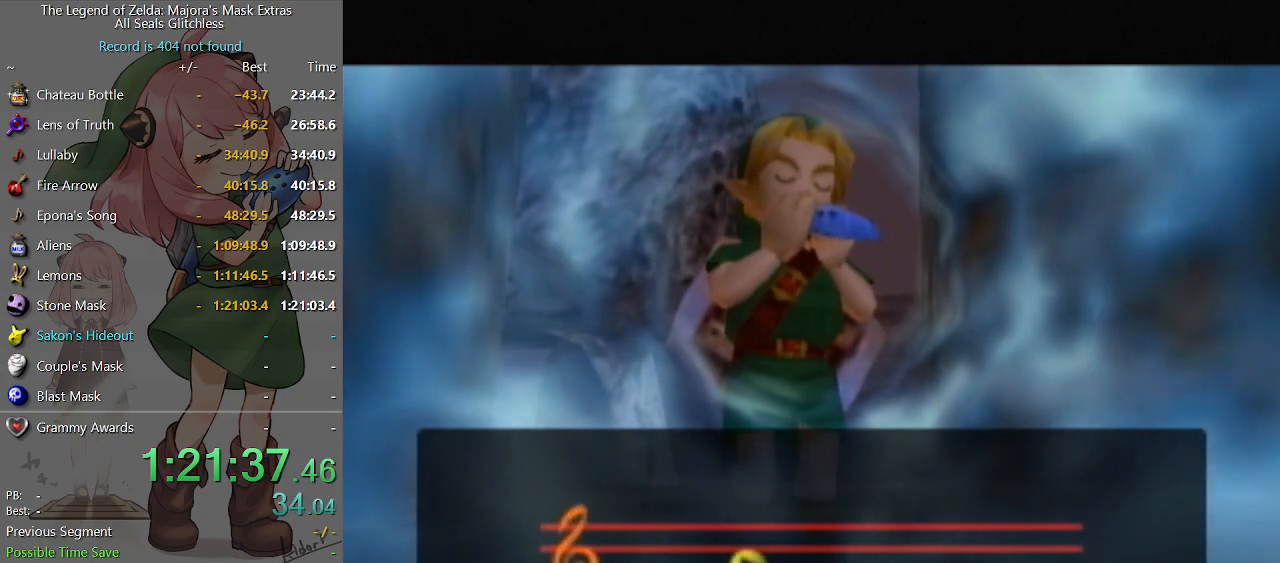
{"buttons": [], "left_stick": "center", "right_stick": "center", "events": []}
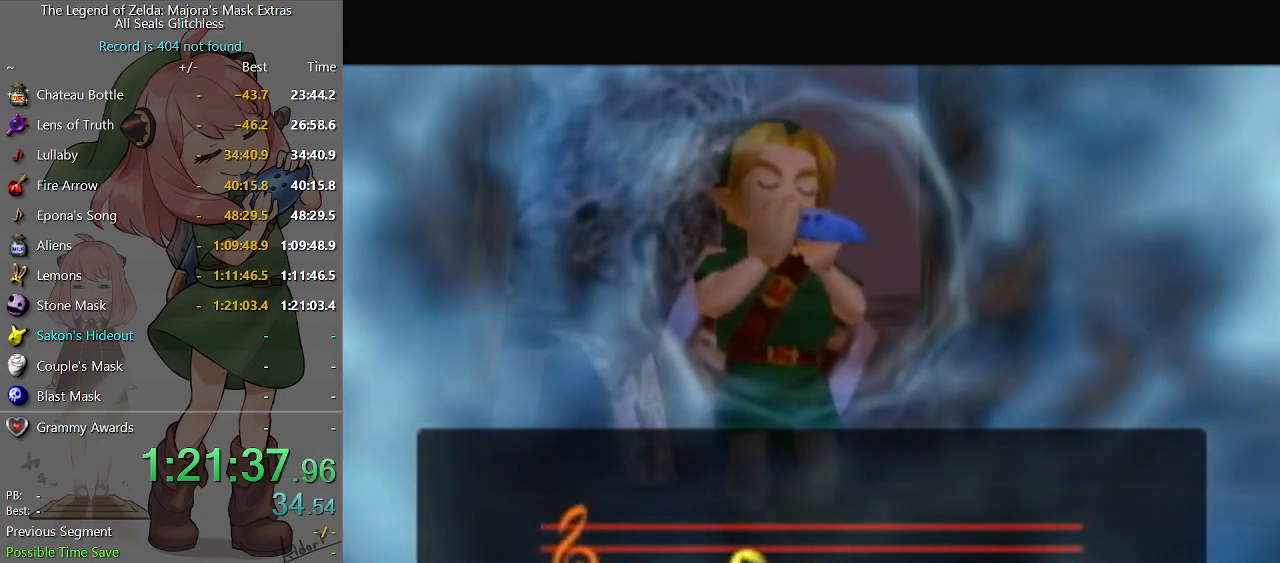
{"buttons": [], "left_stick": "center", "right_stick": "center", "events": []}
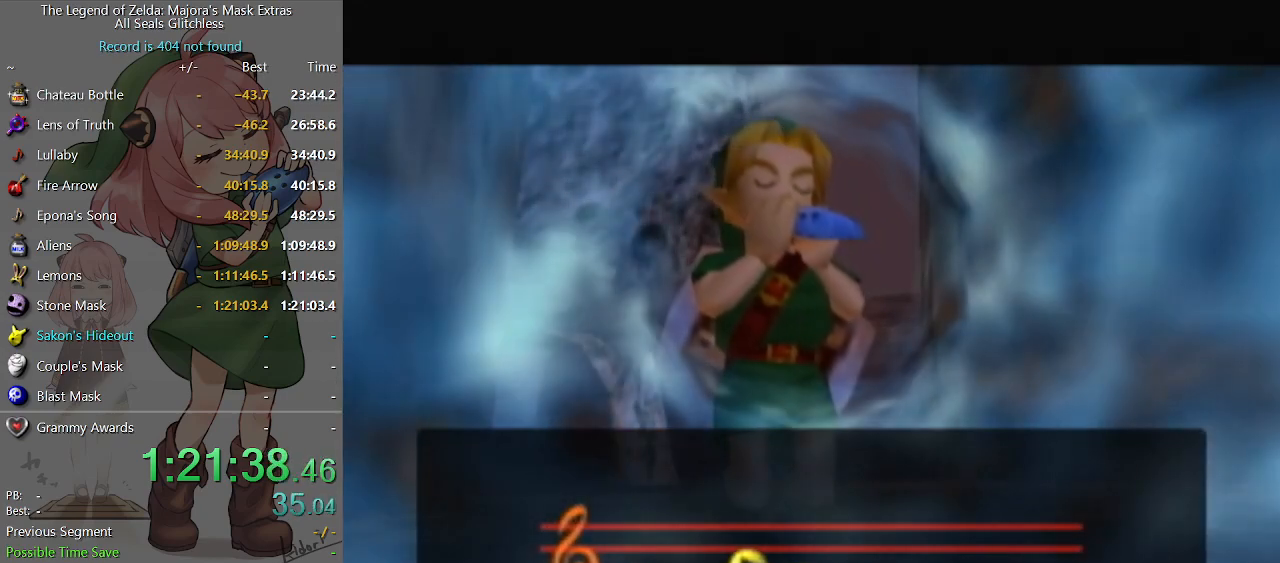
{"buttons": [], "left_stick": "center", "right_stick": "center", "events": []}
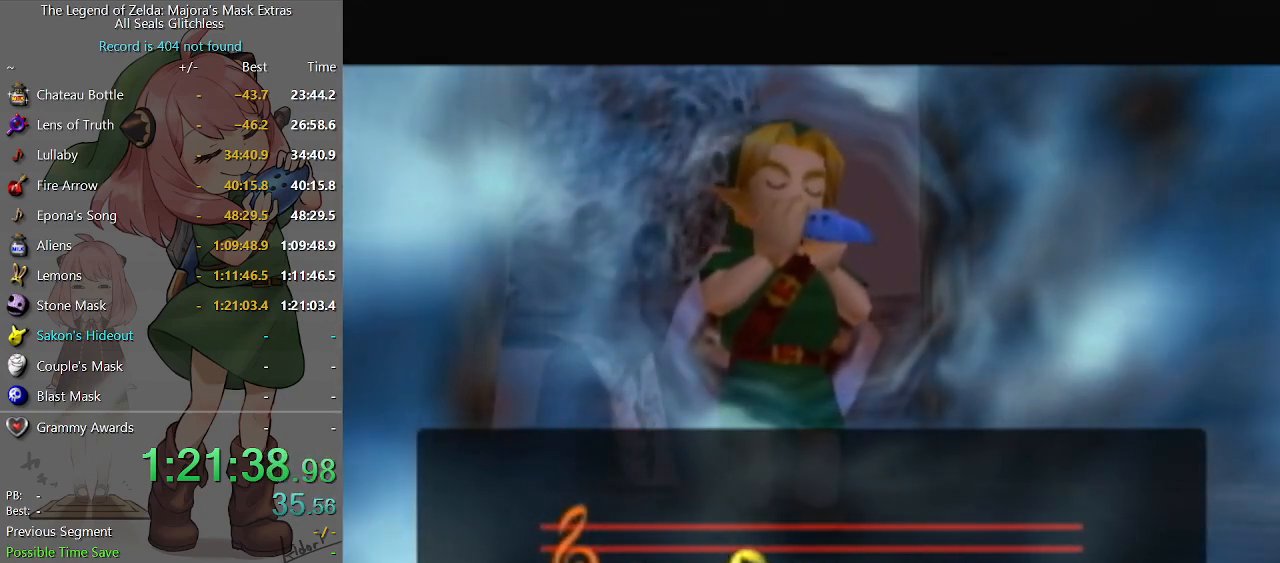
{"buttons": [], "left_stick": "center", "right_stick": "center", "events": [[167, "A", "down"], [200, "A", "up"], [267, "A", "down"], [333, "A", "up"], [433, "A", "down"], [467, "A", "up"]]}
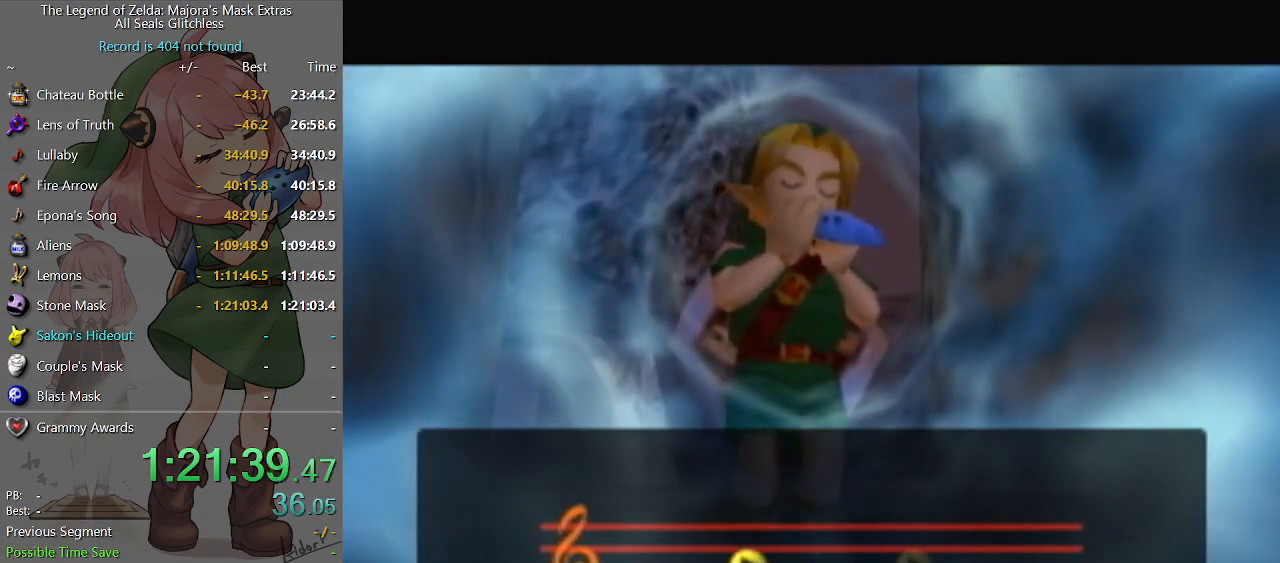
{"buttons": [], "left_stick": "center", "right_stick": "center", "events": [[67, "A", "down"], [133, "A", "up"], [200, "A", "down"], [267, "A", "up"], [300, "A", "down"], [367, "A", "up"], [433, "A", "down"], [500, "A", "up"]]}
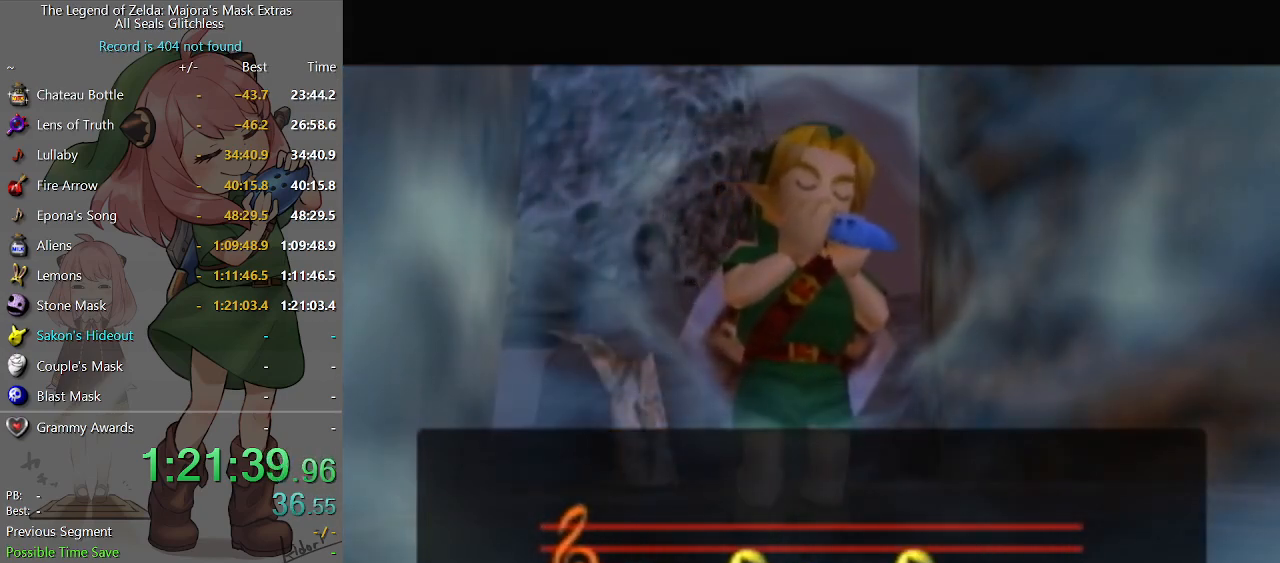
{"buttons": ["A"], "left_stick": "center", "right_stick": "center", "events": [[67, "A", "down"], [133, "A", "up"], [200, "A", "down"], [267, "A", "up"], [333, "A", "down"], [400, "A", "up"], [500, "A", "down"]]}